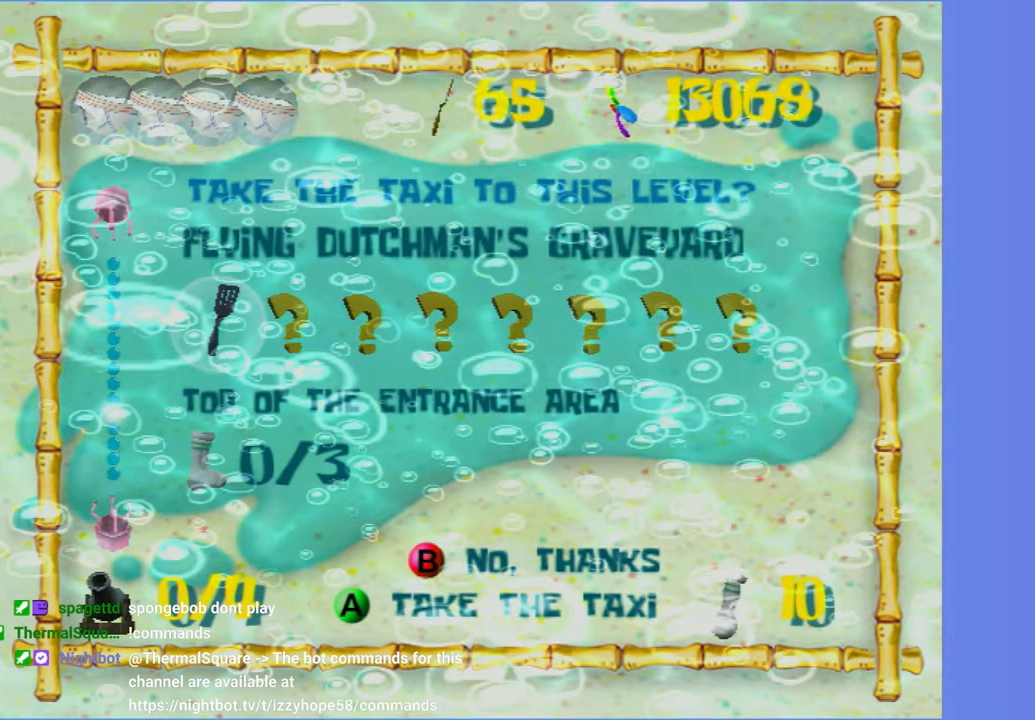
Gameplay with a controller (Xbox layout); each line is a JSON object with the inputs held at the frame after it (dt_ms = milliseconds from this image to that frame). "button_events" lists button changes between this image and that frame as [ms after this image, input, new state], when the widget could be followed in between (sticks are given only as held states). Not read: L3 R3.
{"dt_ms": 500, "buttons": [], "left_stick": "left", "right_stick": "left", "button_events": []}
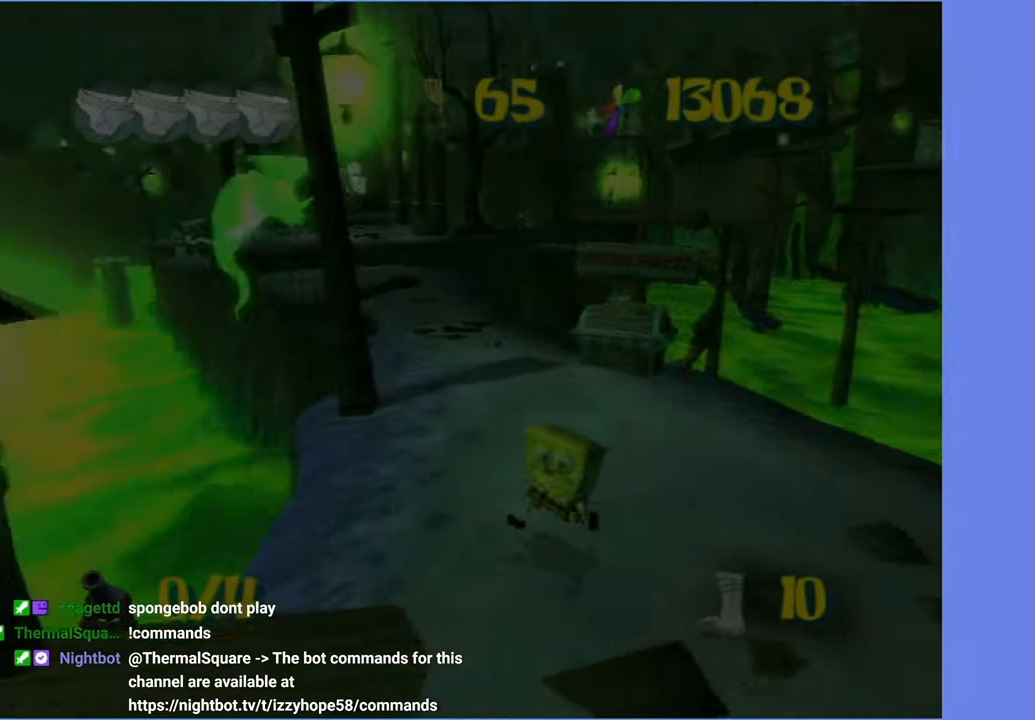
{"dt_ms": 500, "buttons": [], "left_stick": "up", "right_stick": "center", "button_events": []}
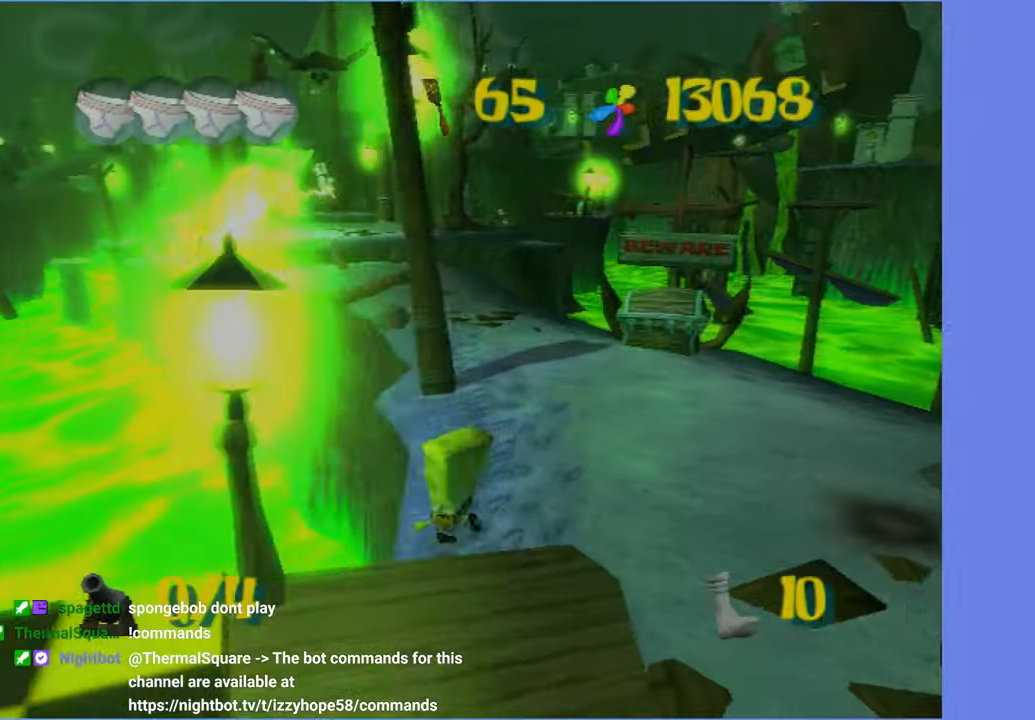
{"dt_ms": 500, "buttons": [], "left_stick": "up-left", "right_stick": "center", "button_events": []}
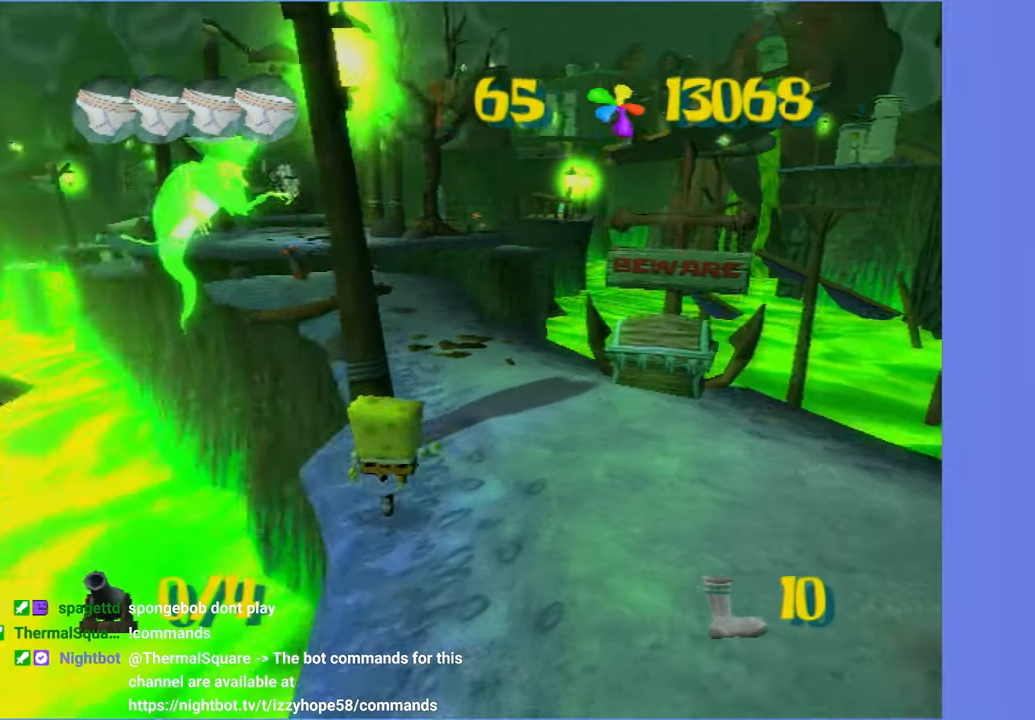
{"dt_ms": 500, "buttons": [], "left_stick": "up", "right_stick": "center", "button_events": []}
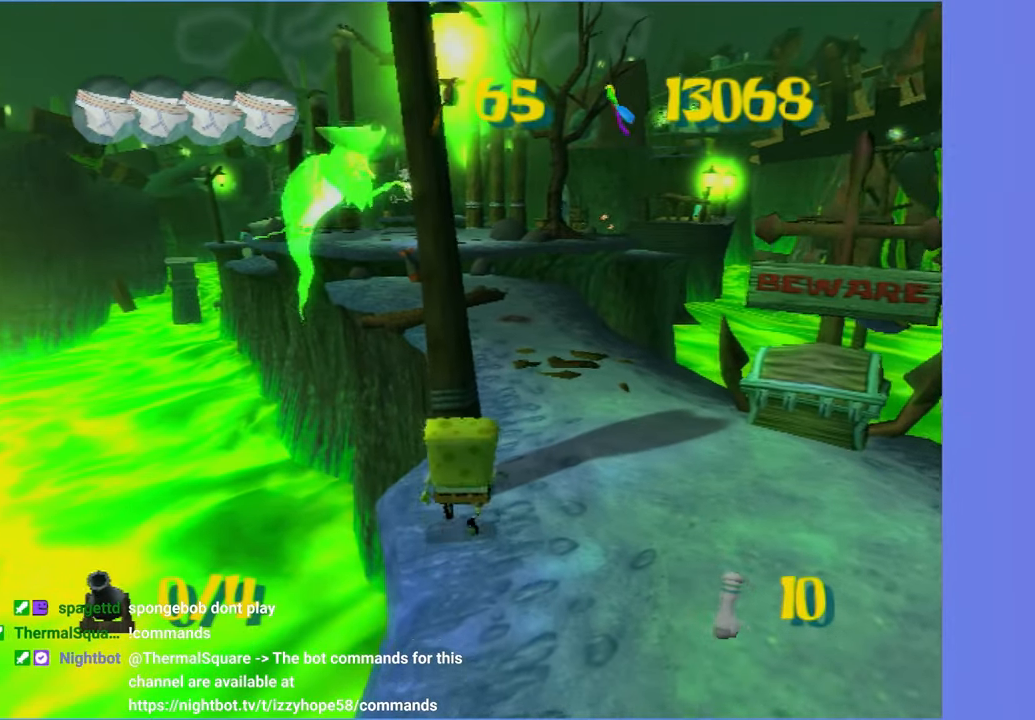
{"dt_ms": 500, "buttons": [], "left_stick": "center", "right_stick": "center", "button_events": [[217, "B", "down"], [234, "L2", "down"], [284, "B", "up"], [334, "L2", "up"]]}
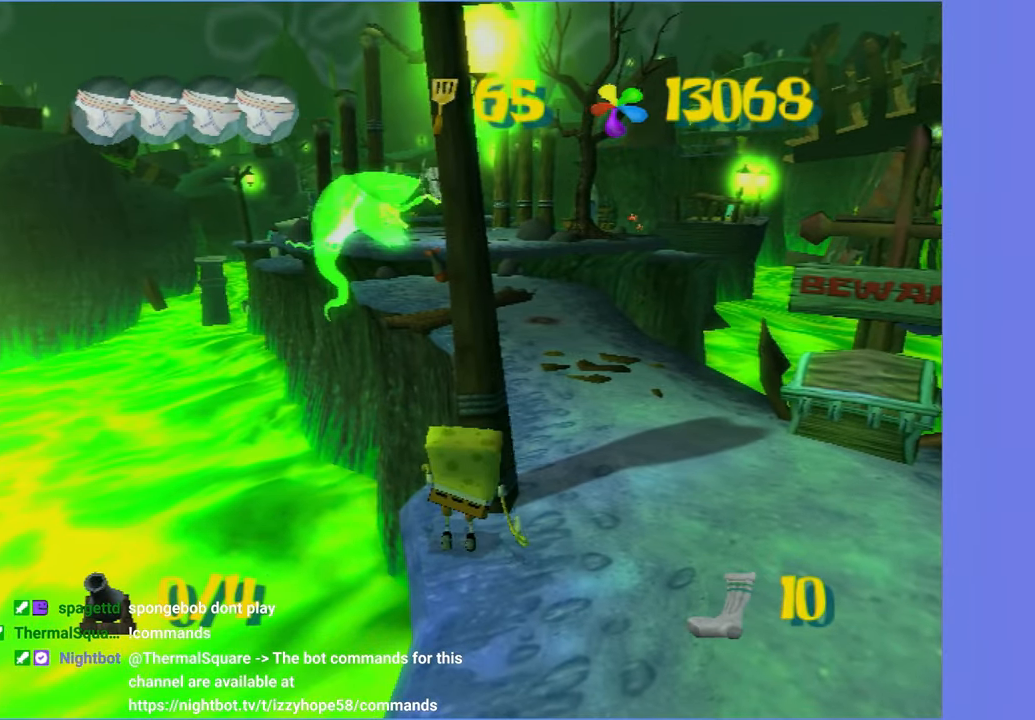
{"dt_ms": 500, "buttons": [], "left_stick": "center", "right_stick": "center", "button_events": []}
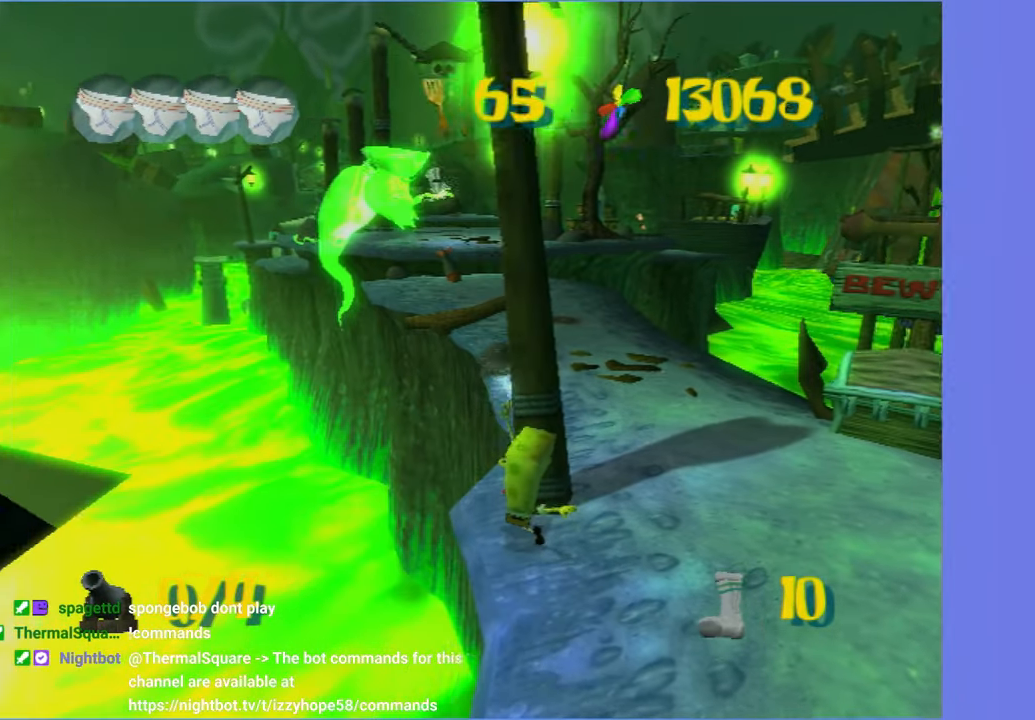
{"dt_ms": 500, "buttons": ["B", "L2"], "left_stick": "center", "right_stick": "center", "button_events": [[450, "B", "down"], [467, "L2", "down"]]}
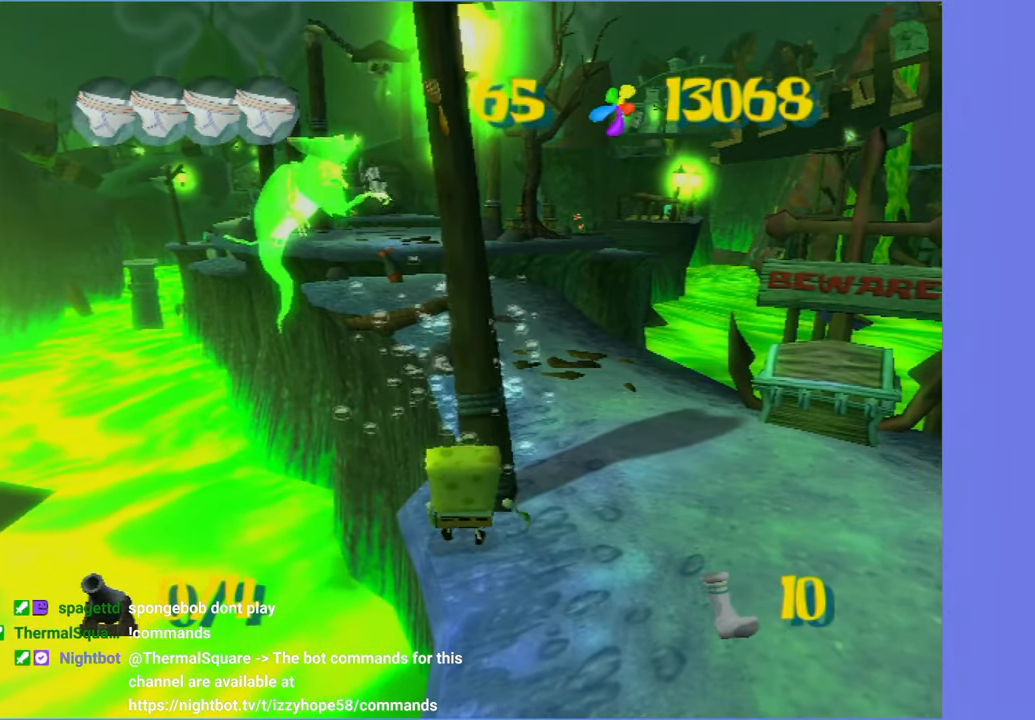
{"dt_ms": 500, "buttons": [], "left_stick": "center", "right_stick": "center", "button_events": [[34, "B", "up"], [84, "L2", "up"]]}
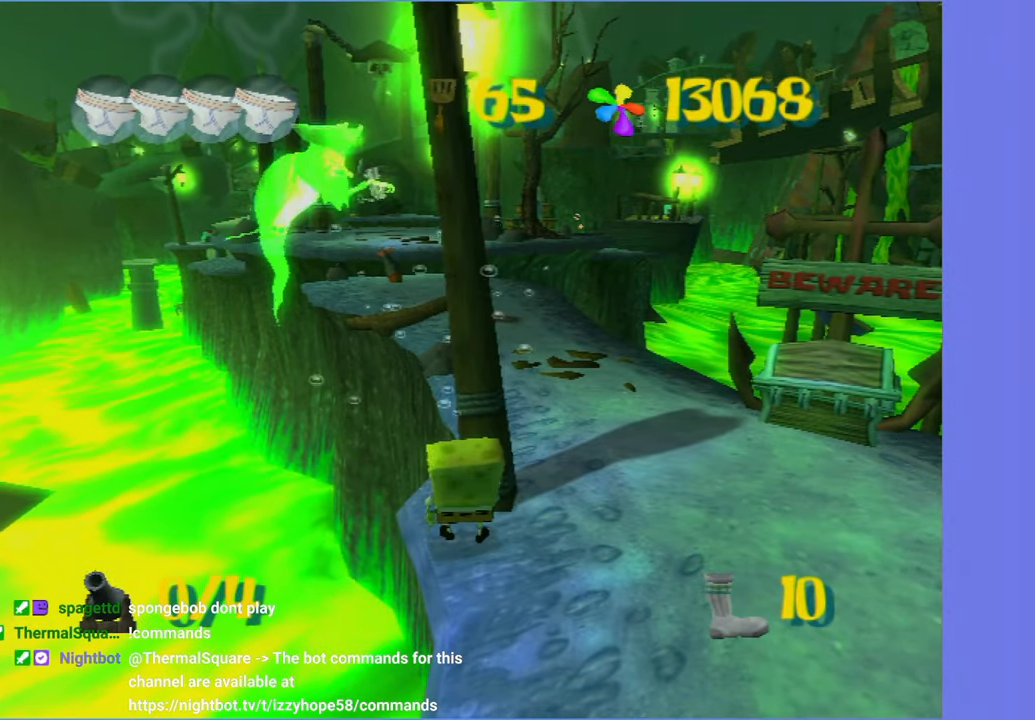
{"dt_ms": 500, "buttons": ["B", "L2"], "left_stick": "center", "right_stick": "center", "button_events": [[500, "B", "down"], [500, "L2", "down"]]}
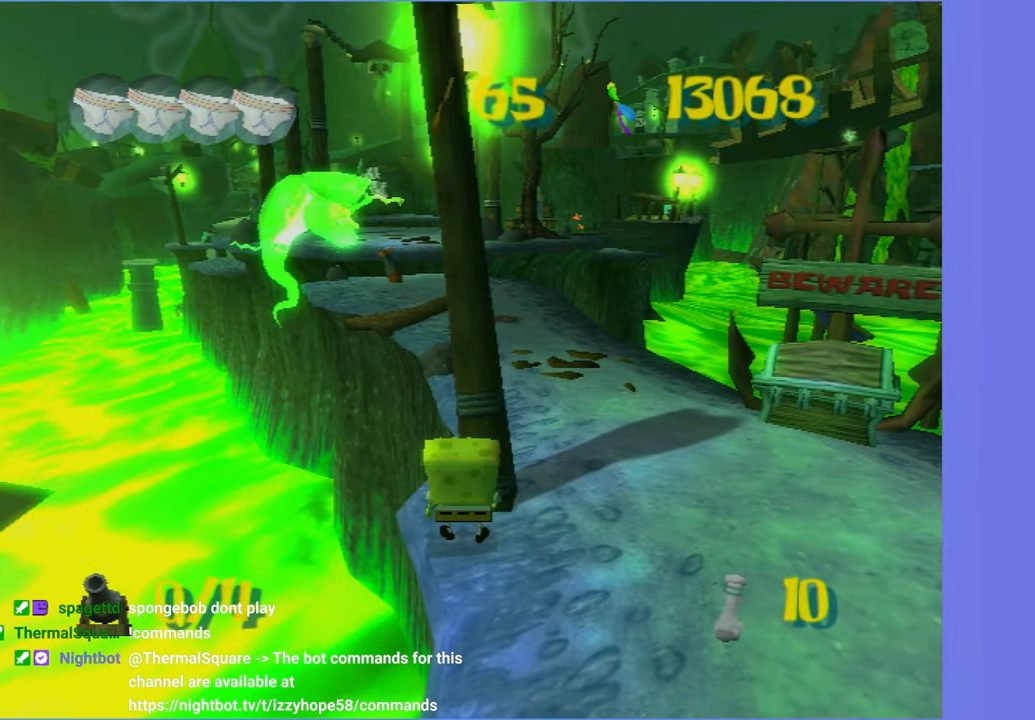
{"dt_ms": 500, "buttons": [], "left_stick": "center", "right_stick": "center", "button_events": [[100, "B", "up"], [134, "L2", "up"]]}
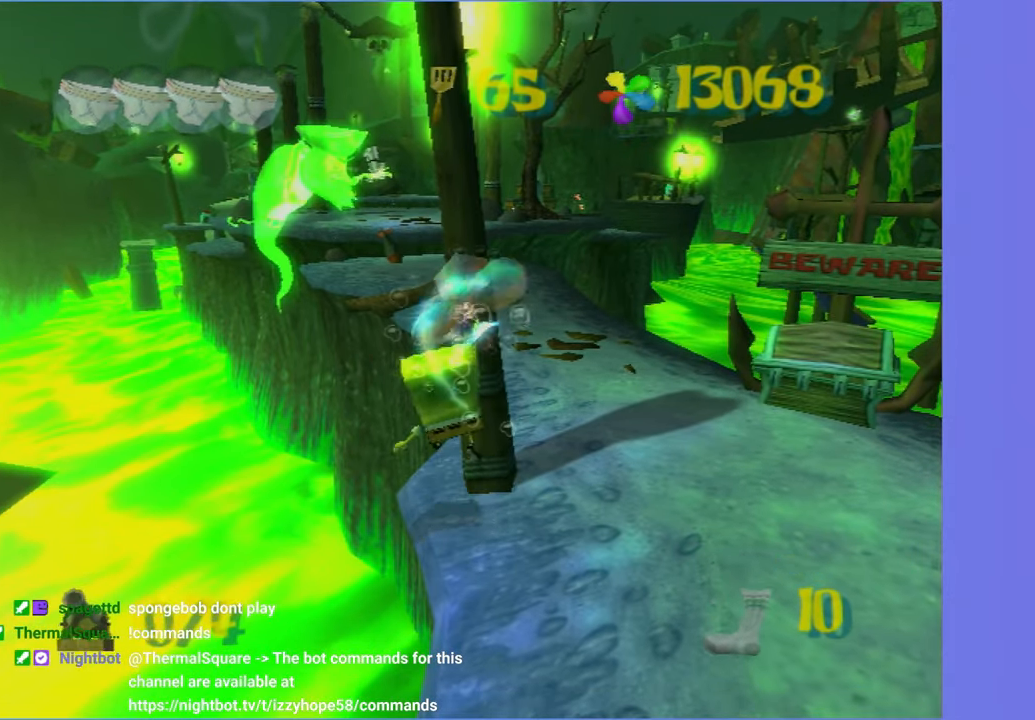
{"dt_ms": 500, "buttons": [], "left_stick": "center", "right_stick": "center", "button_events": [[184, "DPAD_RIGHT", "down"], [250, "DPAD_RIGHT", "up"]]}
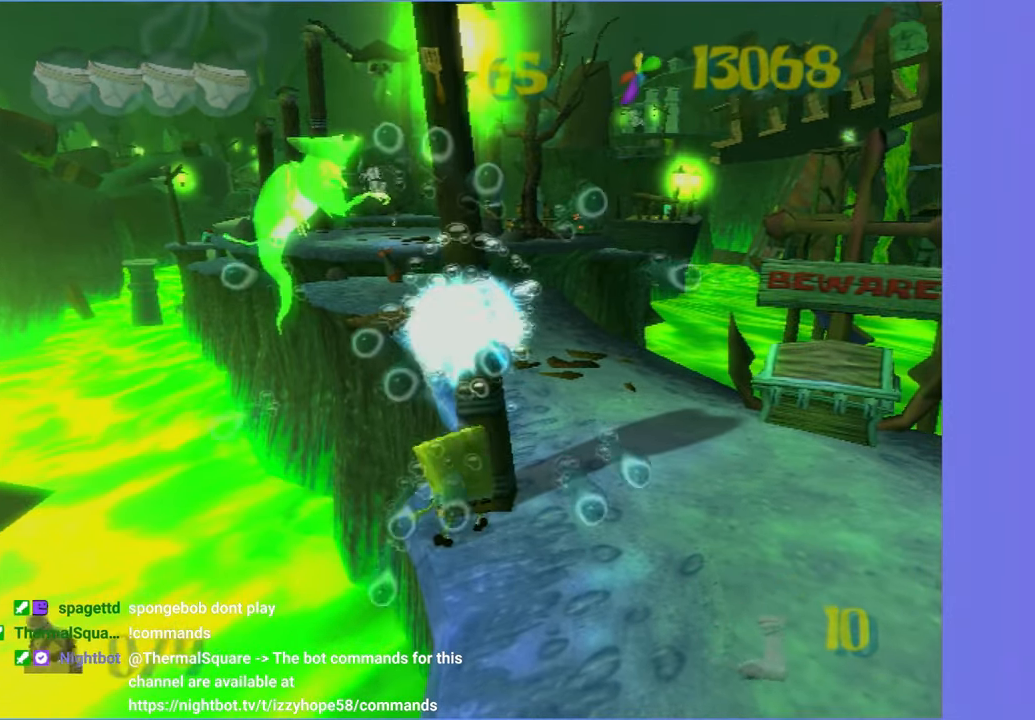
{"dt_ms": 500, "buttons": [], "left_stick": "center", "right_stick": "center", "button_events": [[184, "B", "down"], [184, "L2", "down"], [250, "B", "up"], [284, "L2", "up"]]}
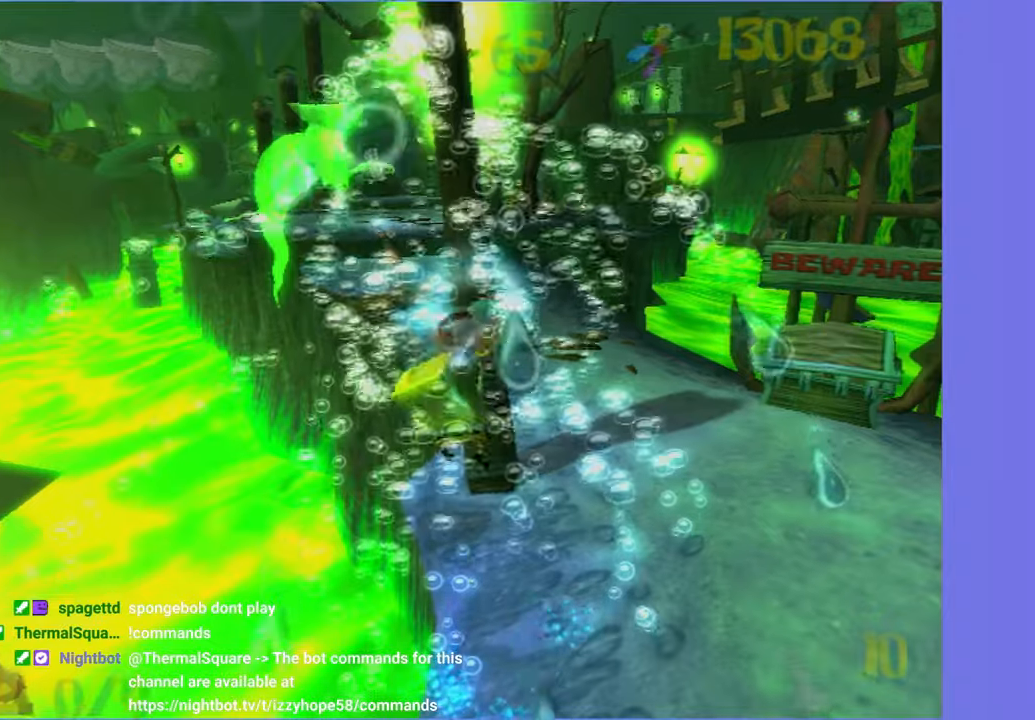
{"dt_ms": 500, "buttons": ["DPAD_RIGHT"], "left_stick": "center", "right_stick": "center", "button_events": [[216, "DPAD_RIGHT", "down"]]}
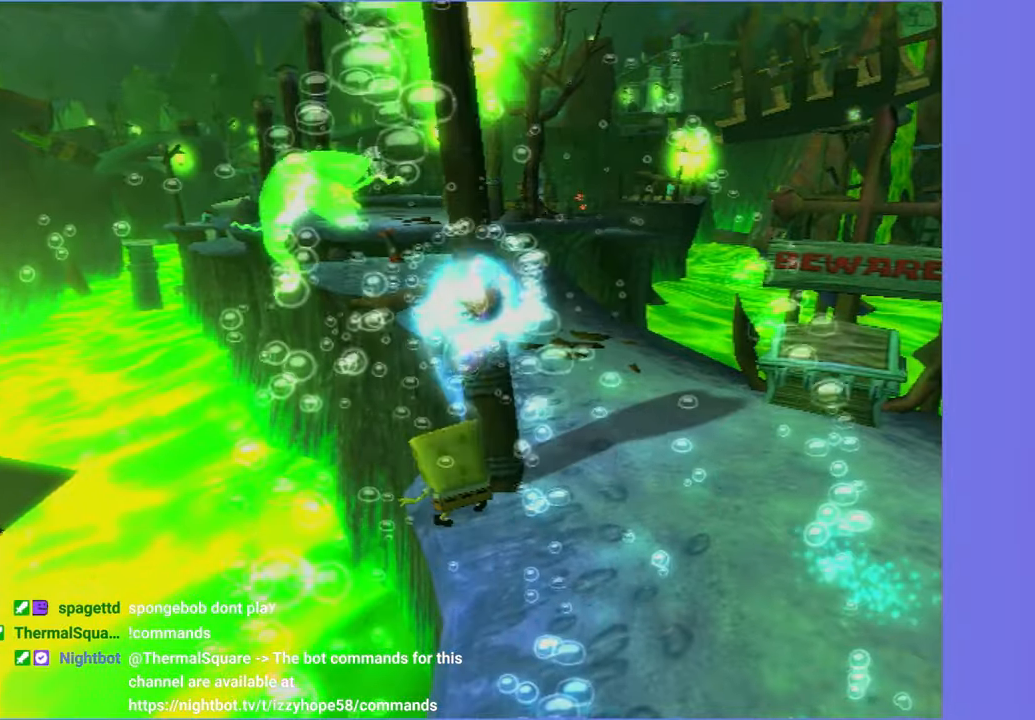
{"dt_ms": 500, "buttons": [], "left_stick": "center", "right_stick": "center", "button_events": [[300, "L2", "down"], [333, "DPAD_RIGHT", "up"], [383, "L2", "up"]]}
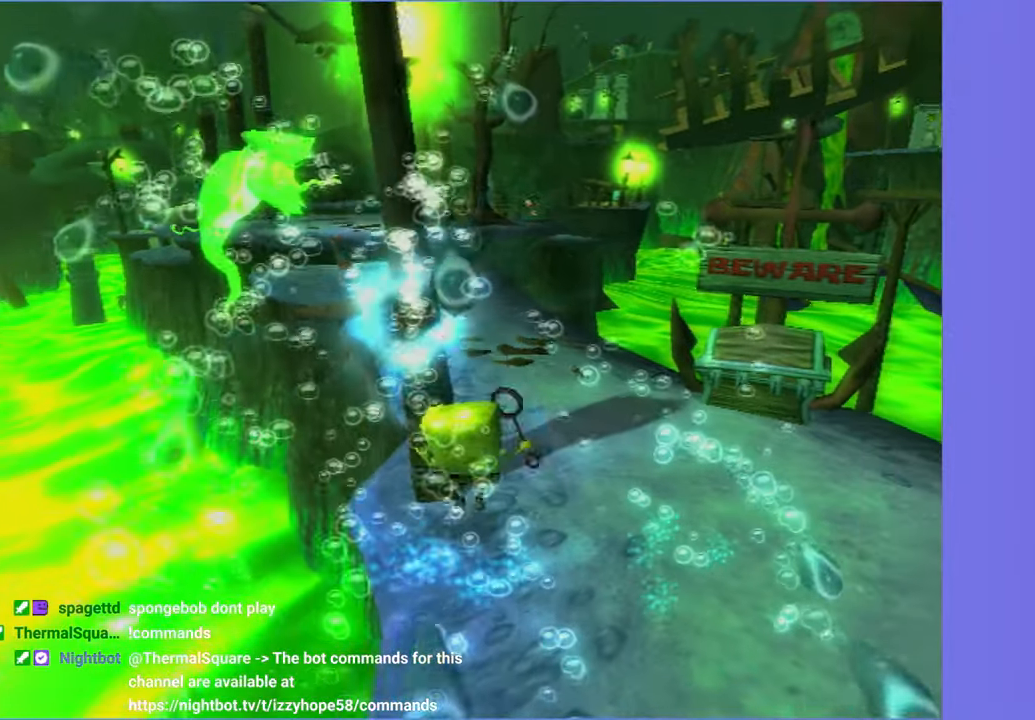
{"dt_ms": 1000, "buttons": [], "left_stick": "up", "right_stick": "center", "button_events": [[683, "A", "down"], [783, "A", "up"]]}
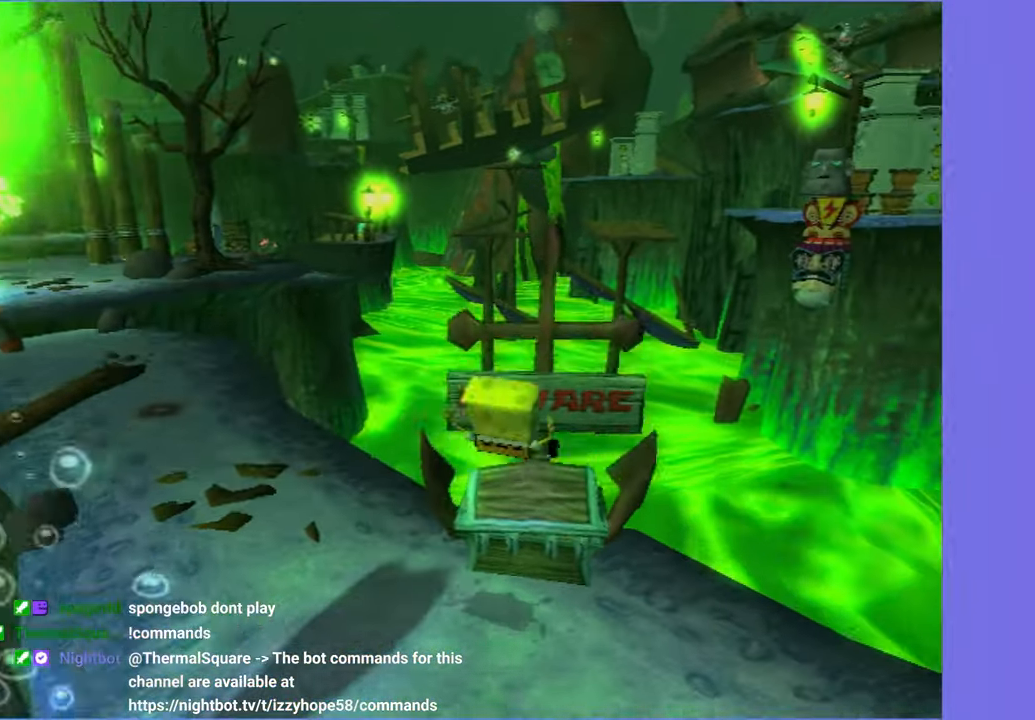
{"dt_ms": 500, "buttons": ["A"], "left_stick": "center", "right_stick": "center", "button_events": [[250, "A", "down"]]}
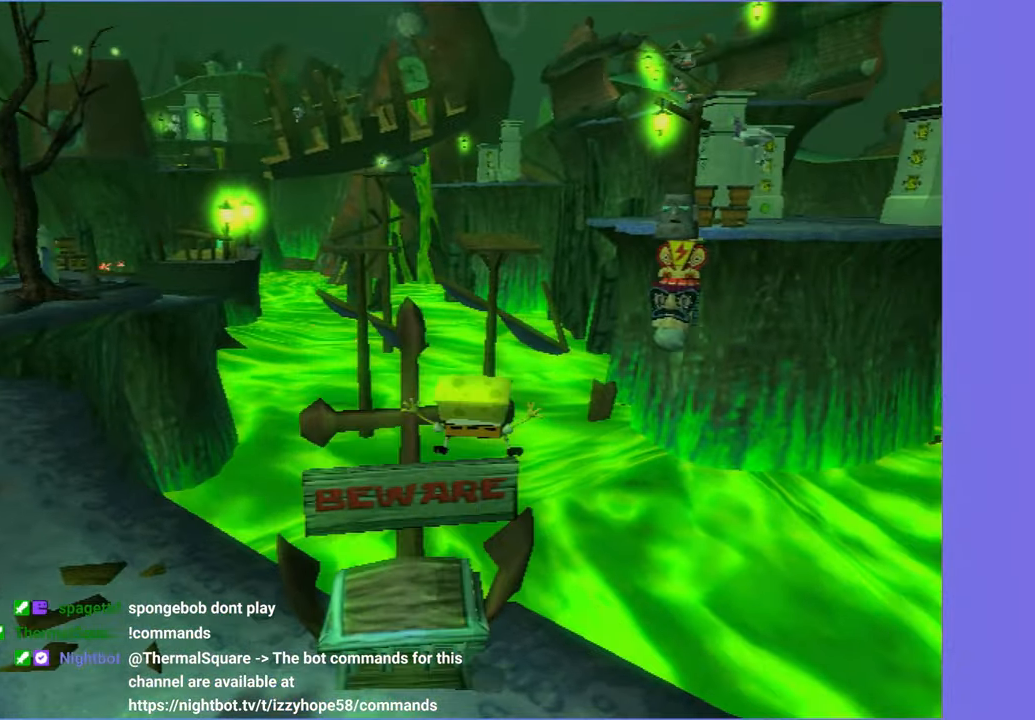
{"dt_ms": 500, "buttons": ["A"], "left_stick": "up", "right_stick": "center", "button_events": [[33, "A", "up"], [200, "A", "down"]]}
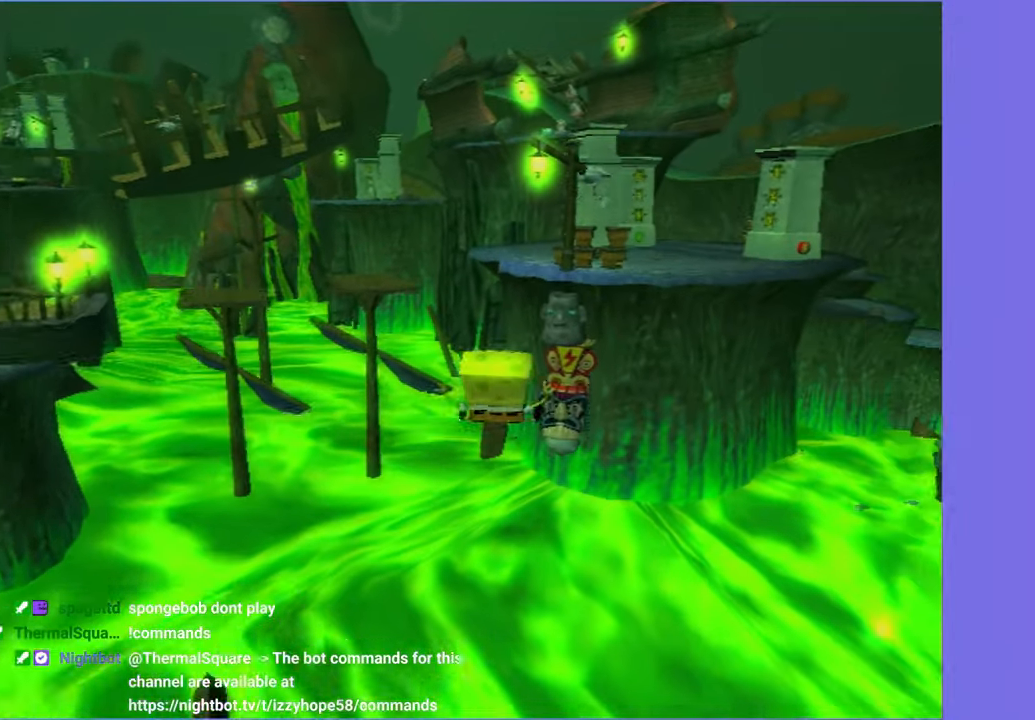
{"dt_ms": 500, "buttons": [], "left_stick": "up", "right_stick": "center", "button_events": [[66, "A", "up"], [166, "A", "down"], [500, "A", "up"]]}
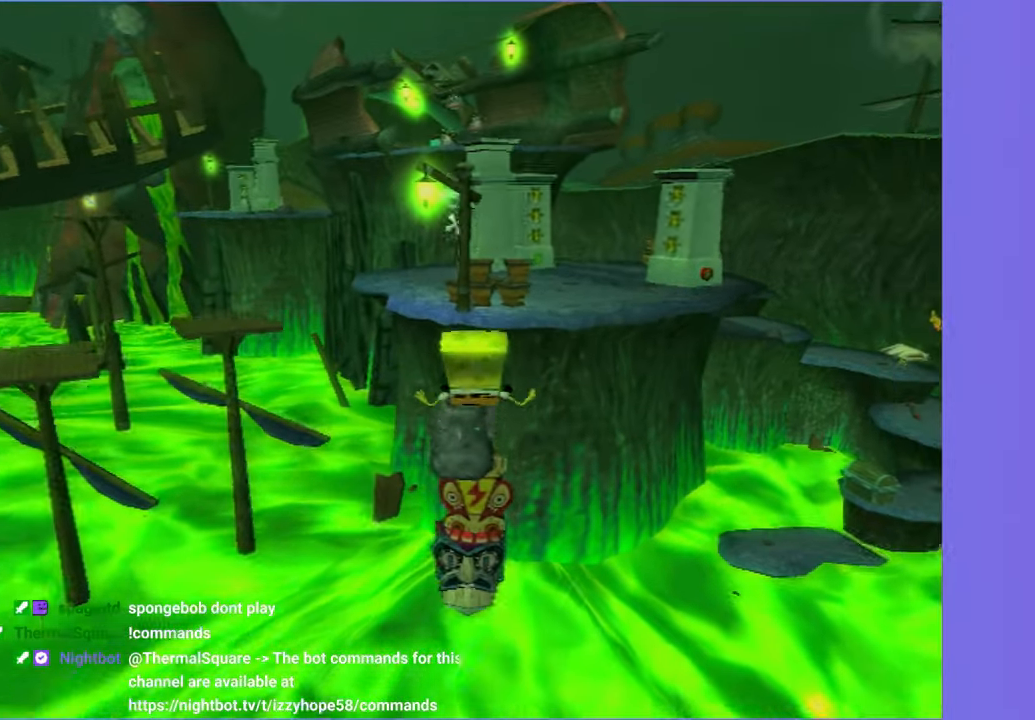
{"dt_ms": 500, "buttons": ["A"], "left_stick": "up", "right_stick": "center", "button_events": [[316, "A", "down"]]}
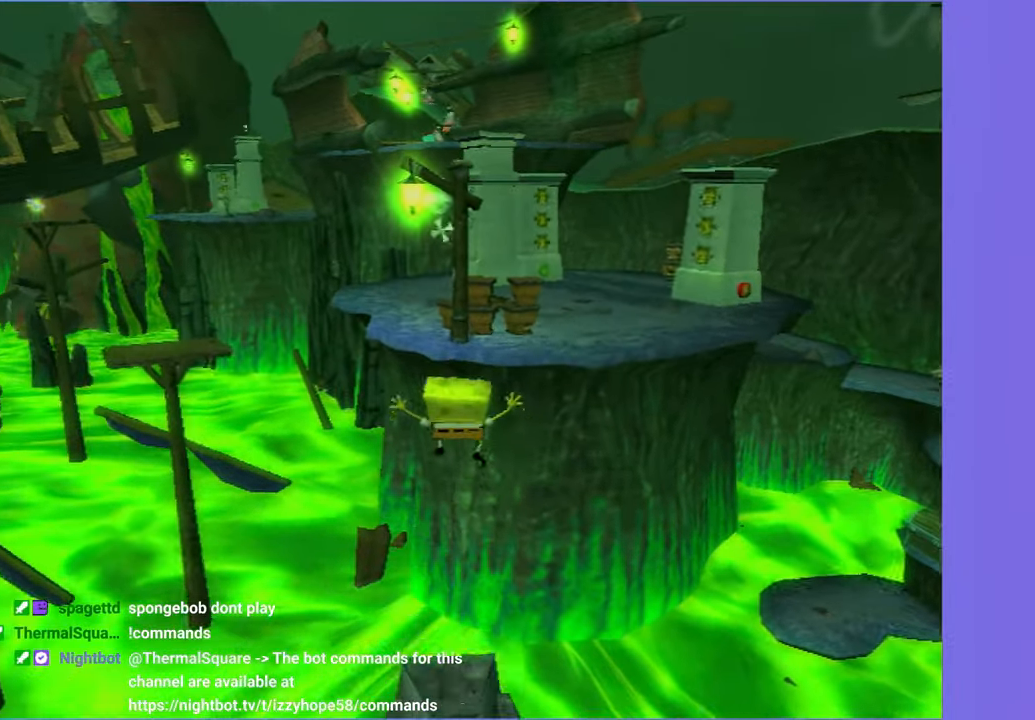
{"dt_ms": 500, "buttons": ["A"], "left_stick": "up", "right_stick": "center", "button_events": [[216, "A", "up"], [383, "A", "down"]]}
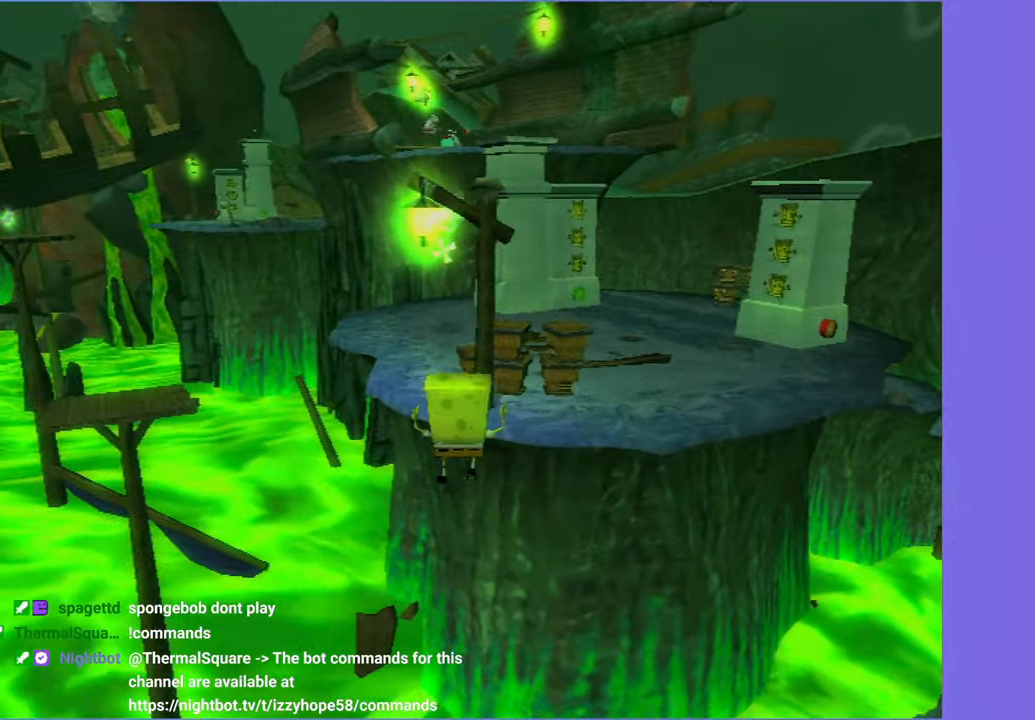
{"dt_ms": 500, "buttons": ["A", "X"], "left_stick": "up", "right_stick": "center", "button_events": [[316, "X", "down"]]}
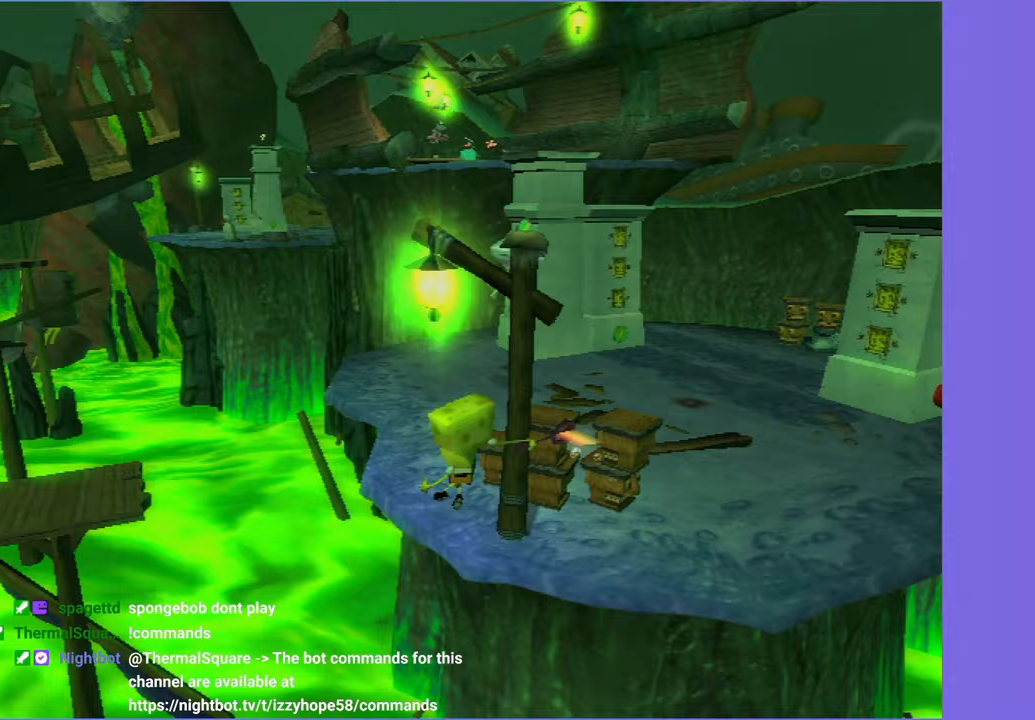
{"dt_ms": 500, "buttons": [], "left_stick": "up", "right_stick": "center", "button_events": [[167, "A", "up"], [167, "X", "up"]]}
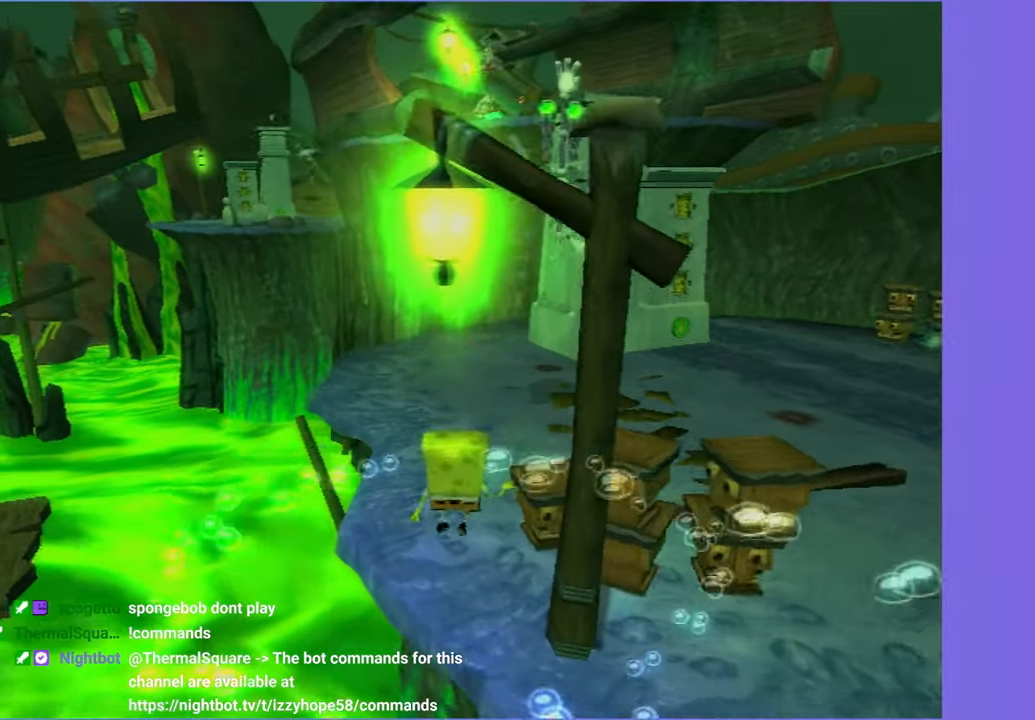
{"dt_ms": 500, "buttons": [], "left_stick": "up", "right_stick": "center", "button_events": []}
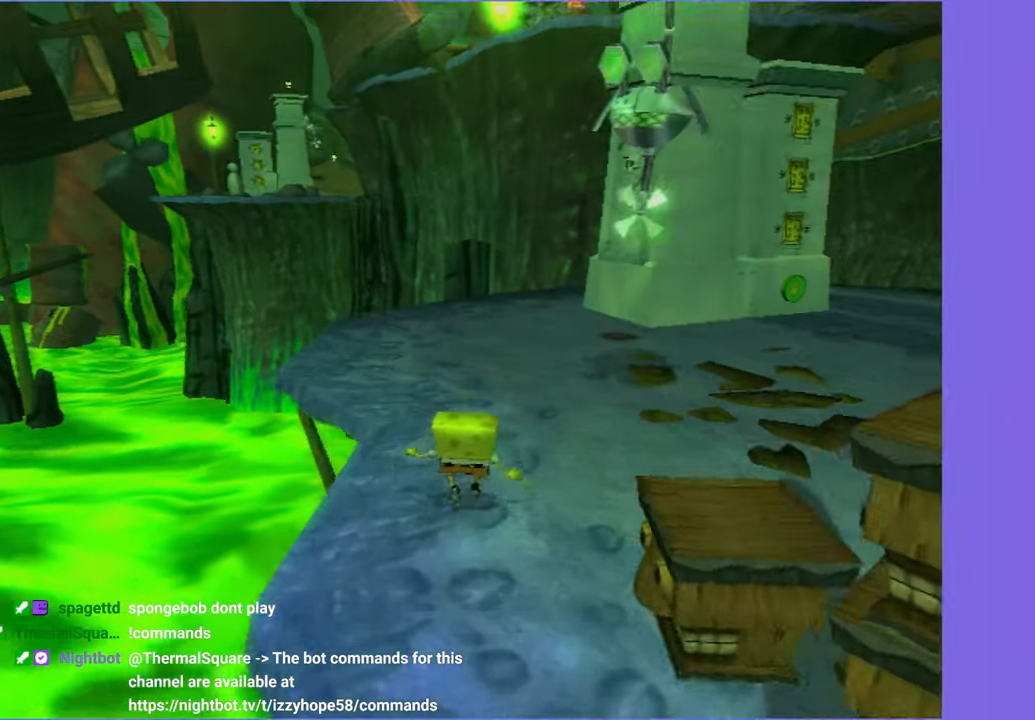
{"dt_ms": 500, "buttons": [], "left_stick": "up", "right_stick": "center", "button_events": []}
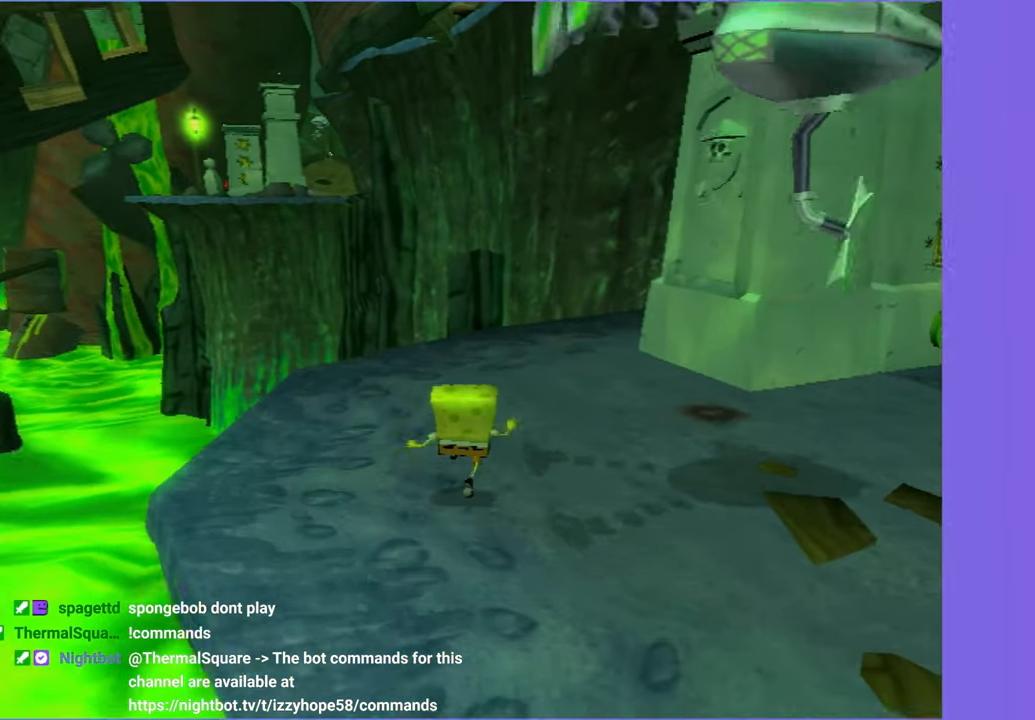
{"dt_ms": 500, "buttons": [], "left_stick": "up", "right_stick": "center", "button_events": []}
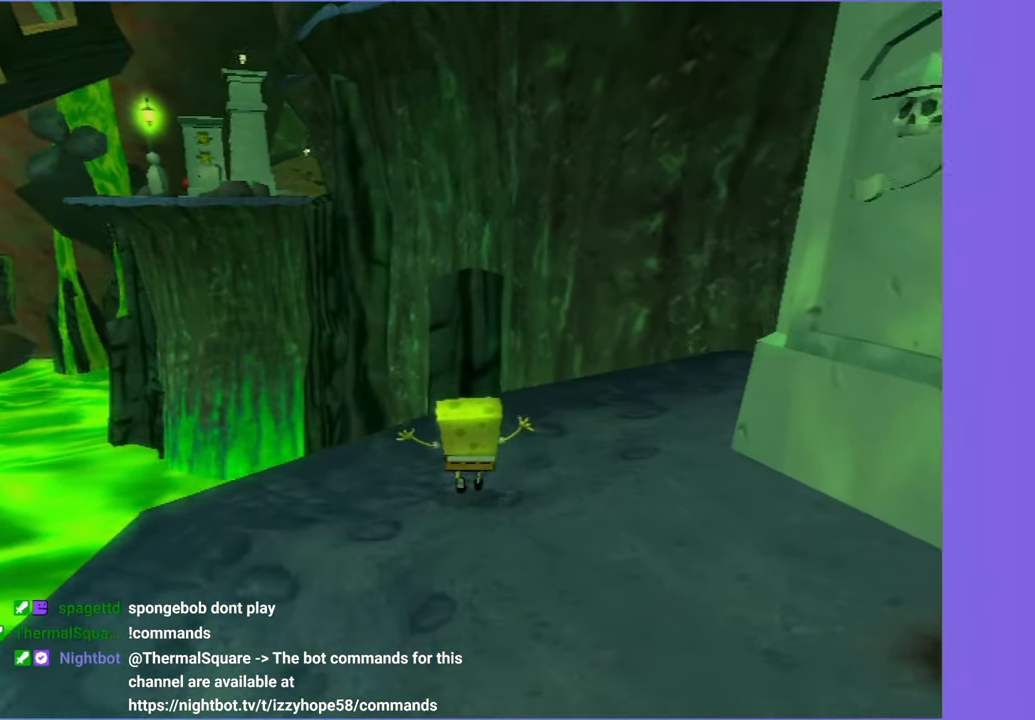
{"dt_ms": 500, "buttons": [], "left_stick": "up-left", "right_stick": "center", "button_events": [[67, "A", "down"], [233, "A", "up"], [350, "A", "down"], [500, "A", "up"]]}
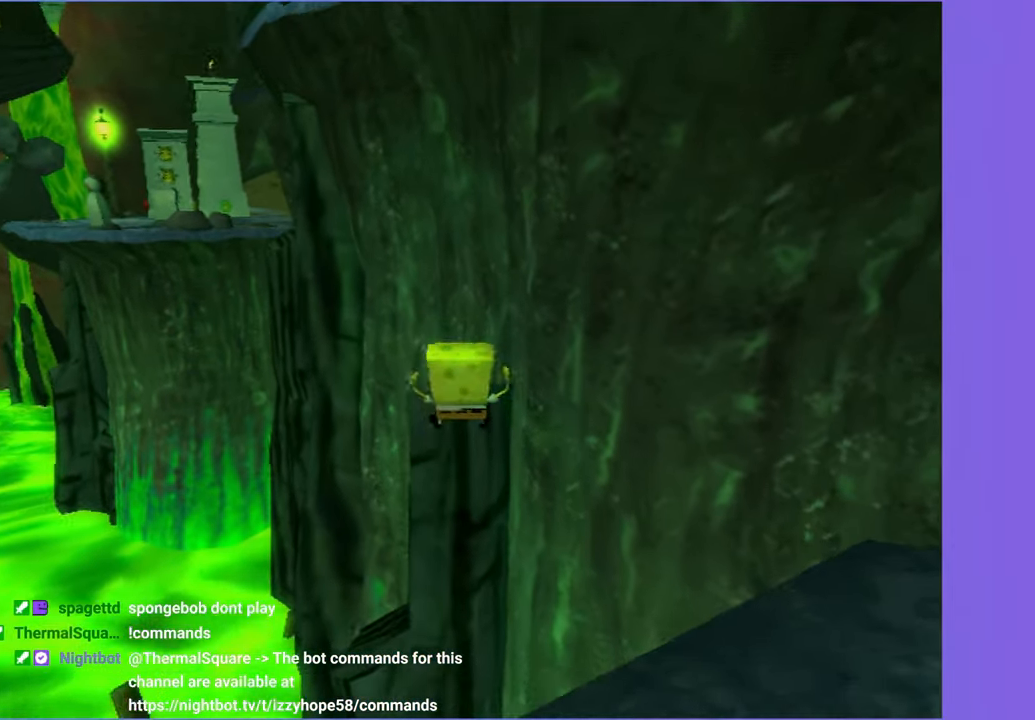
{"dt_ms": 500, "buttons": [], "left_stick": "left", "right_stick": "center", "button_events": []}